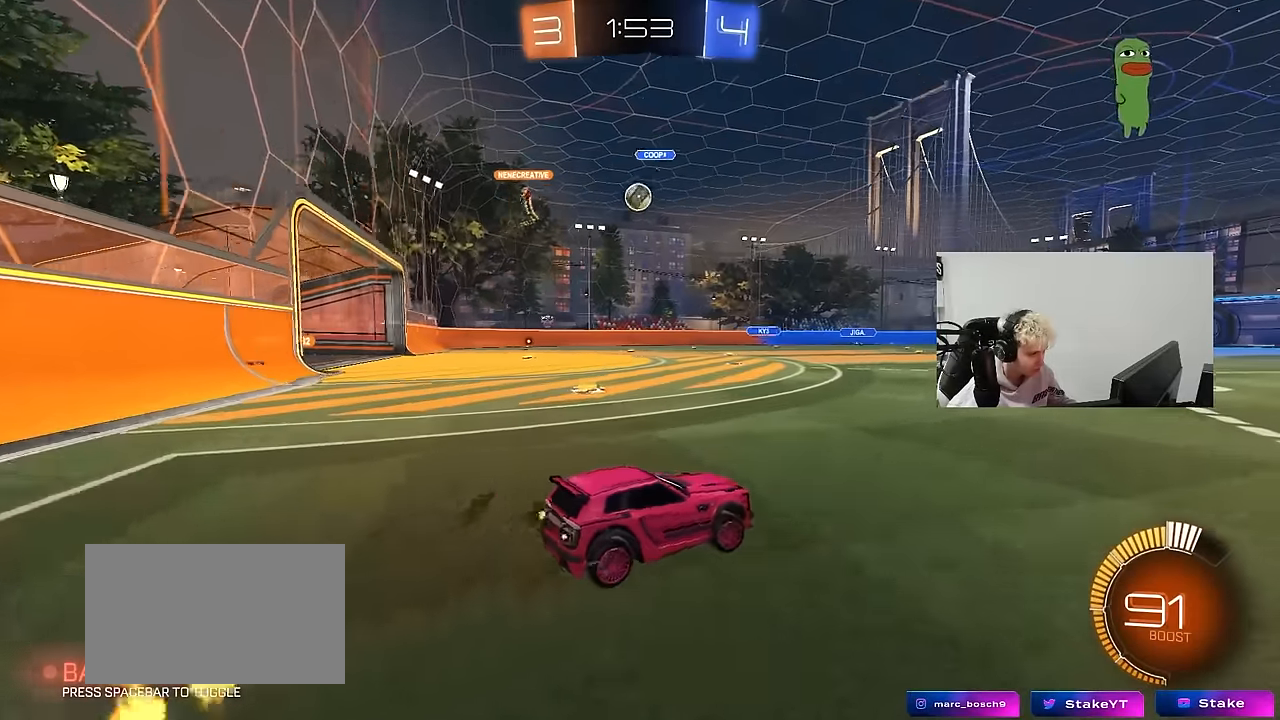
Gameplay with keyboard and mouse; each line is a JSON object with the keys and mouse buttons held at the frame after it. "events" lists presses ("down") and releases ("up") of "1", "2", "3", "4", "5", "a", "alt", "c", "caps_lock", "ctrl", "d", "e", "f", "g", "q", "r", "s", "shift", "space", "t", "tab", "v", "w", "x", "z", "mouse_left", "mouse_wheel" and "mouse_right" between this image and that frame as [ms after this image, input, new state], when the widget could be followed in between. "mouse_left", "mouse_wheel", "mouse_right" = the "left", "wheel", "right" buttons of the "mouse" list. No other keys are recorded. "wheel" means that the mouse wheel is clicked or scrolled. "mouse_move" is the direction in which the mouse moves at that frame (one of eight, or "still"), when it could be read.
{"keys": ["d"], "mouse": [], "mouse_move": "still", "events": [[33, "a", "down"], [133, "w", "up"], [233, "s", "down"], [266, "s", "up"], [416, "d", "down"], [416, "s", "down"], [466, "a", "up"], [500, "s", "up"]]}
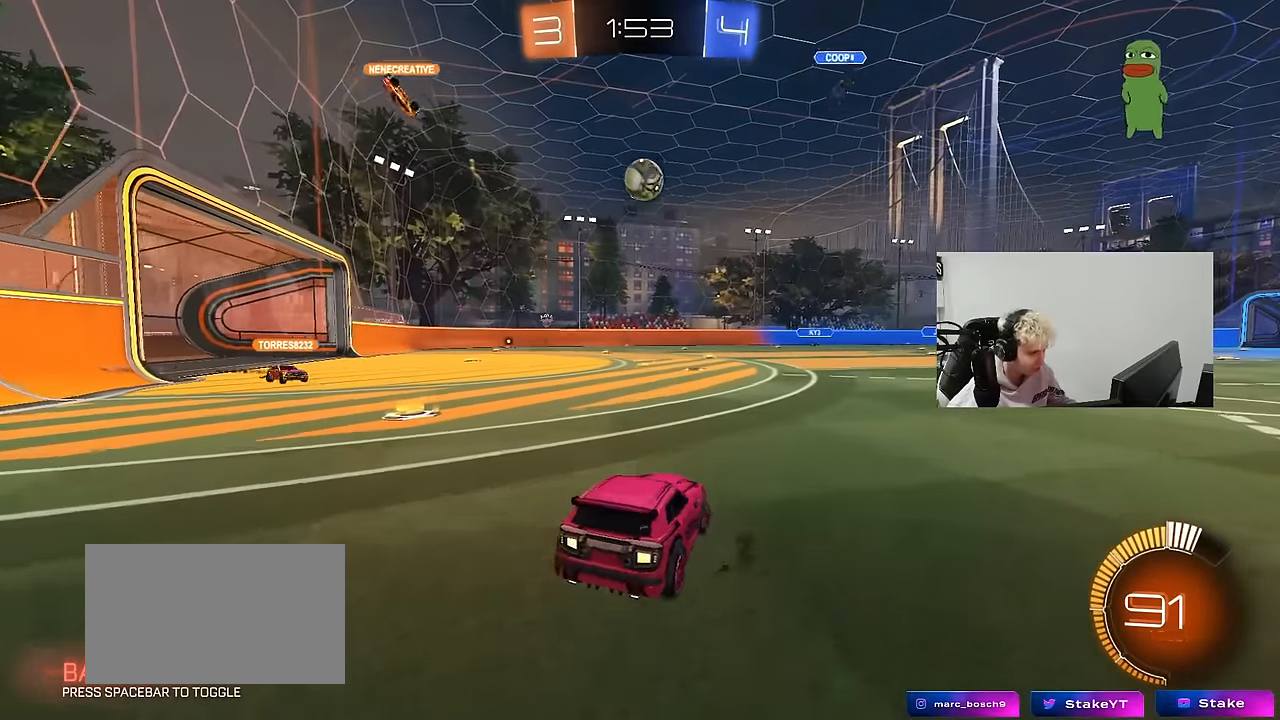
{"keys": [], "mouse": [], "mouse_move": "still", "events": [[100, "d", "up"], [100, "mouse_left", "down"], [150, "w", "down"], [333, "mouse_left", "up"], [383, "d", "down"], [433, "w", "up"], [466, "d", "up"]]}
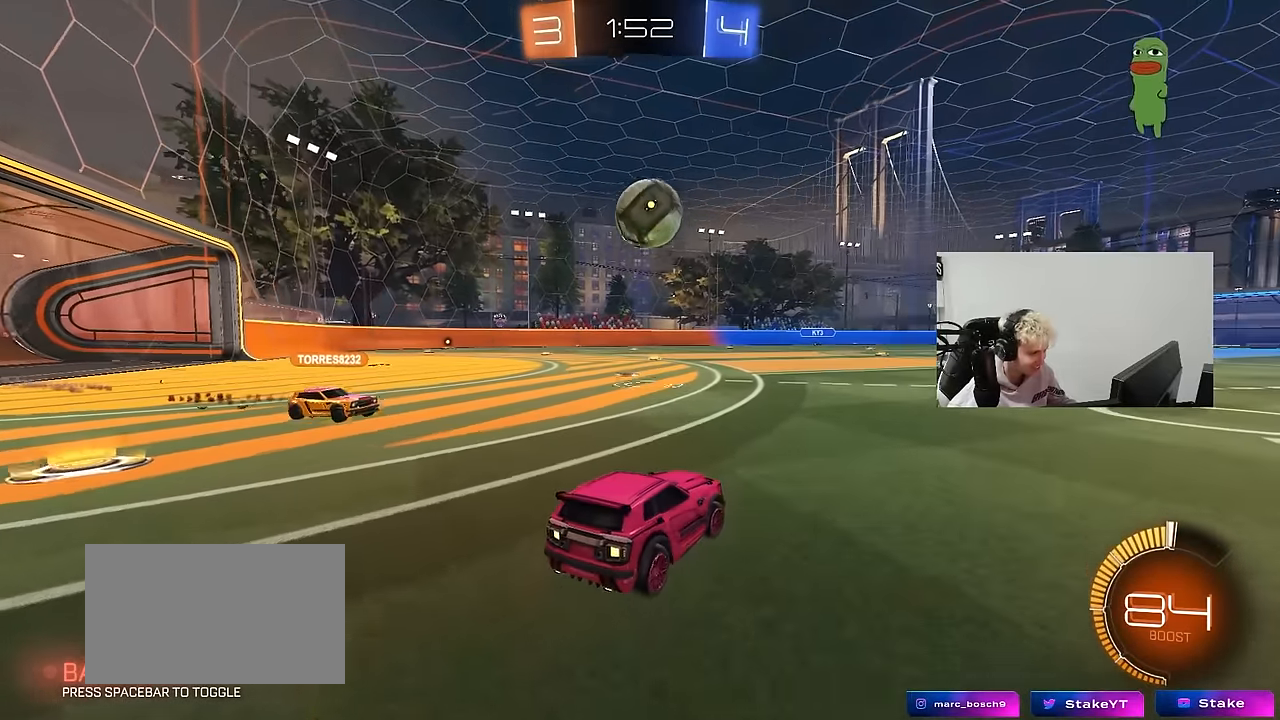
{"keys": ["d"], "mouse": ["left"], "mouse_move": "still", "events": [[16, "w", "down"], [66, "mouse_left", "down"], [116, "a", "down"], [166, "mouse_left", "up"], [200, "a", "up"], [250, "d", "down"], [300, "w", "up"], [450, "mouse_left", "down"]]}
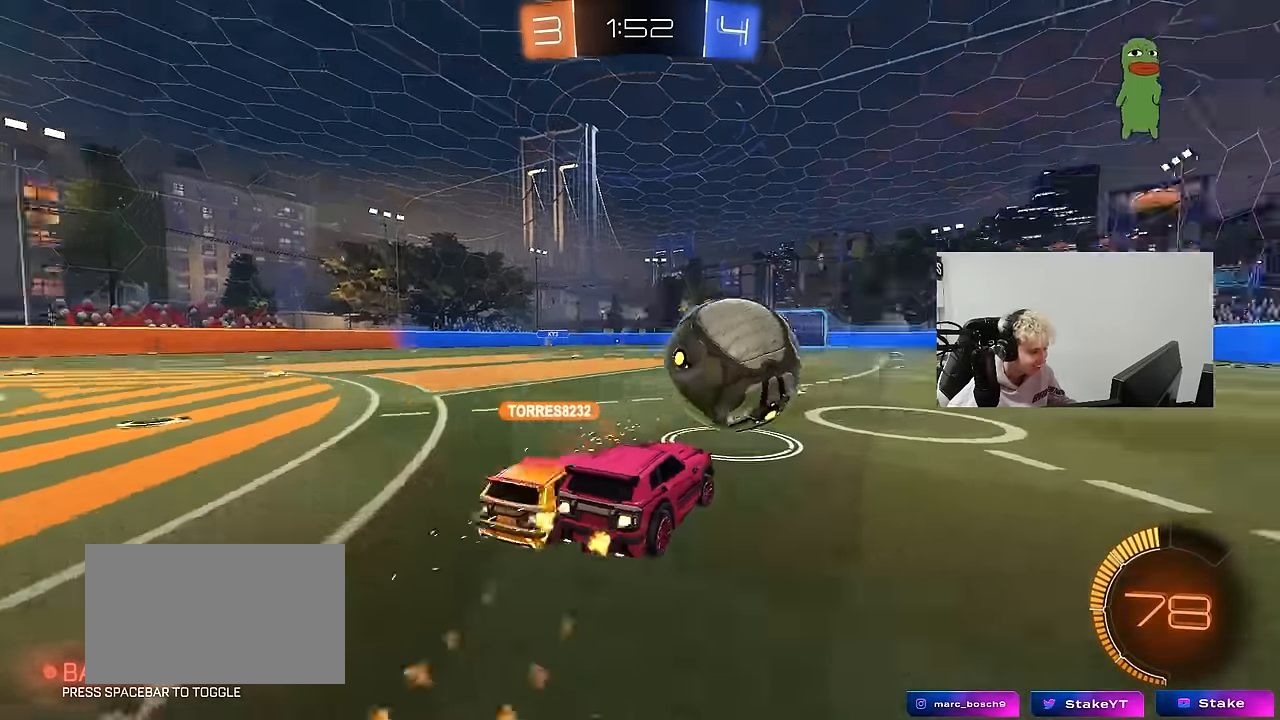
{"keys": ["a", "s"], "mouse": [], "mouse_move": "still", "events": [[33, "d", "up"], [83, "mouse_left", "up"], [266, "a", "down"], [316, "s", "down"]]}
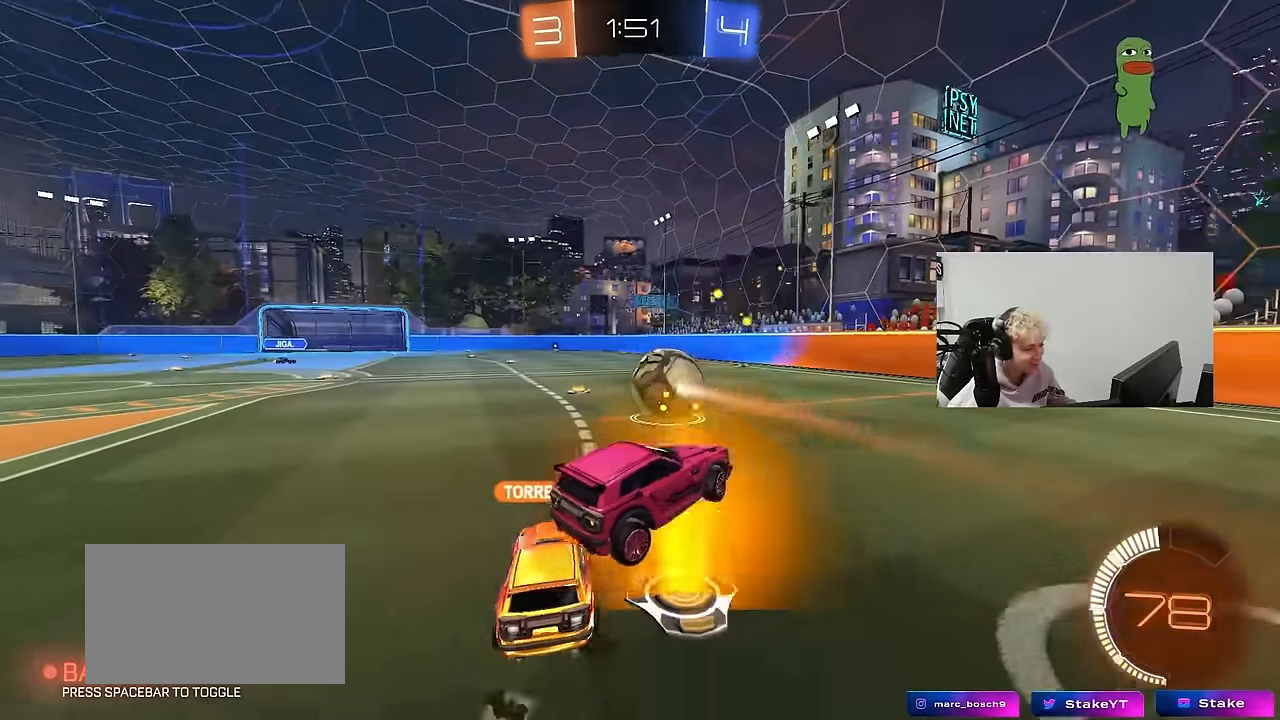
{"keys": ["w"], "mouse": ["right"], "mouse_move": "still", "events": [[50, "s", "up"], [100, "a", "up"], [150, "d", "down"], [150, "shift", "down"], [233, "d", "up"], [233, "shift", "up"], [233, "w", "down"], [383, "mouse_right", "down"]]}
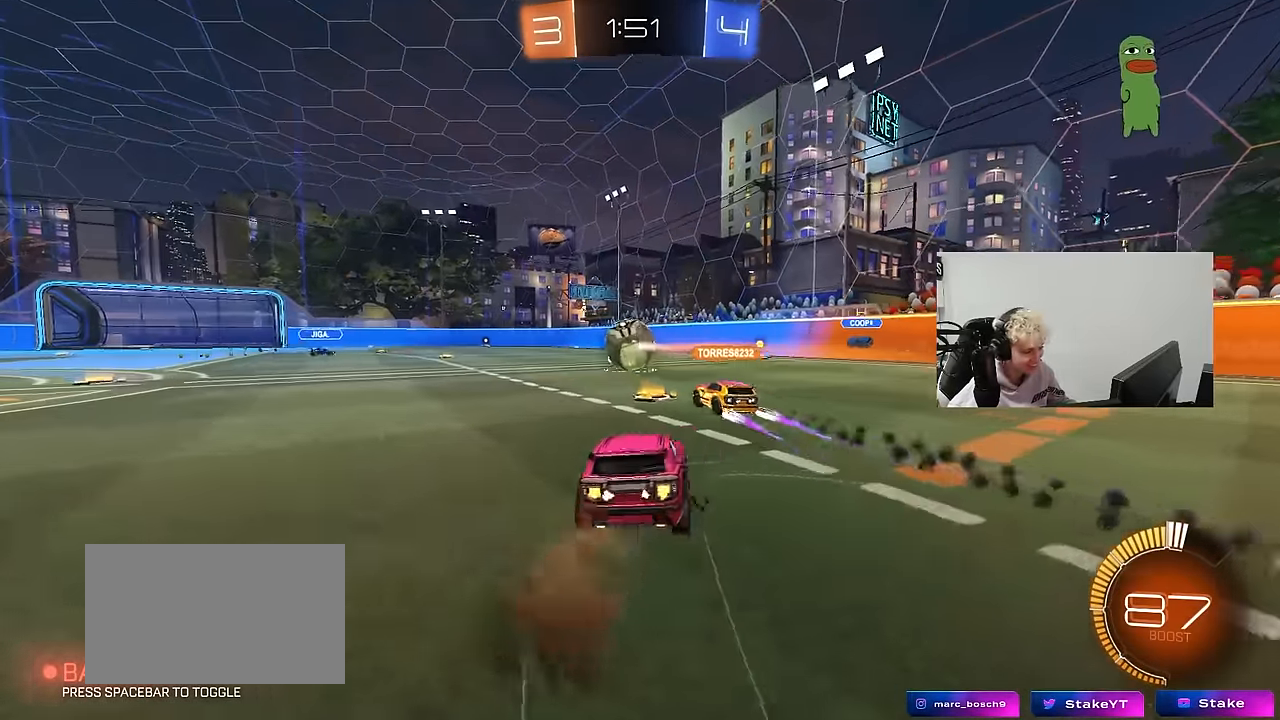
{"keys": ["a", "w"], "mouse": [], "mouse_move": "still", "events": [[16, "mouse_right", "up"], [66, "a", "down"], [116, "w", "up"], [450, "w", "down"]]}
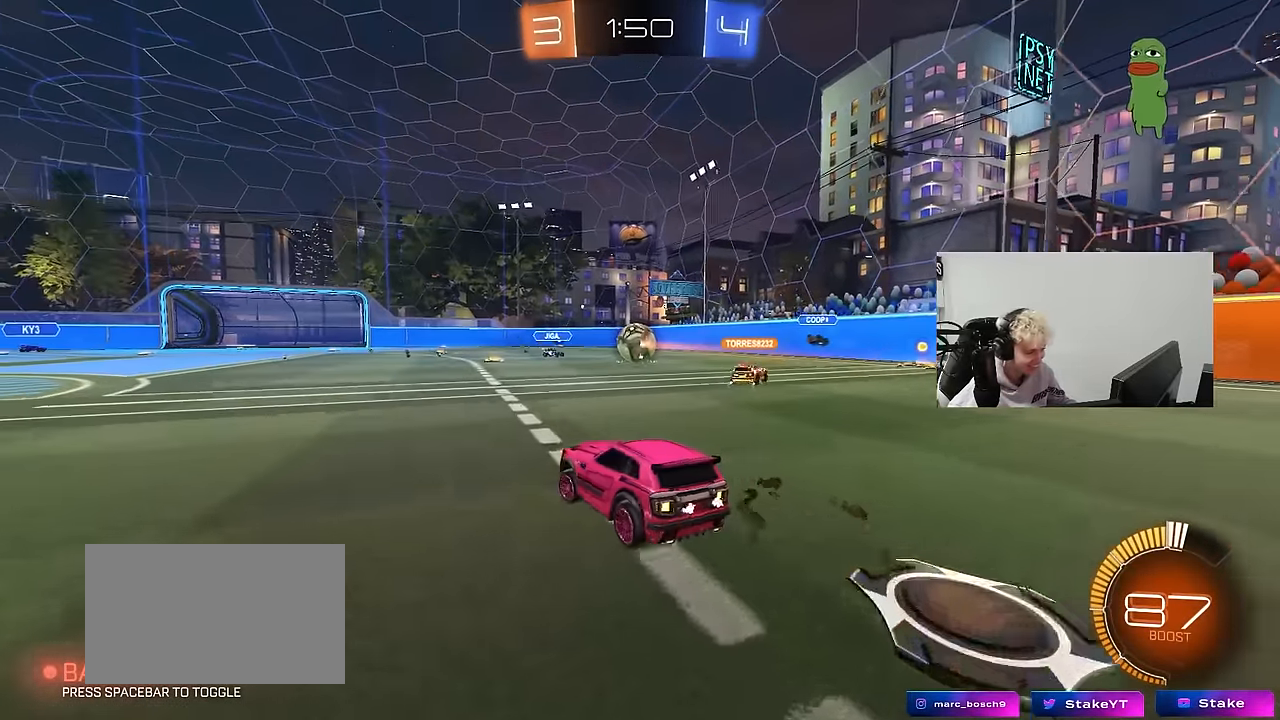
{"keys": ["w"], "mouse": [], "mouse_move": "still", "events": [[416, "a", "up"]]}
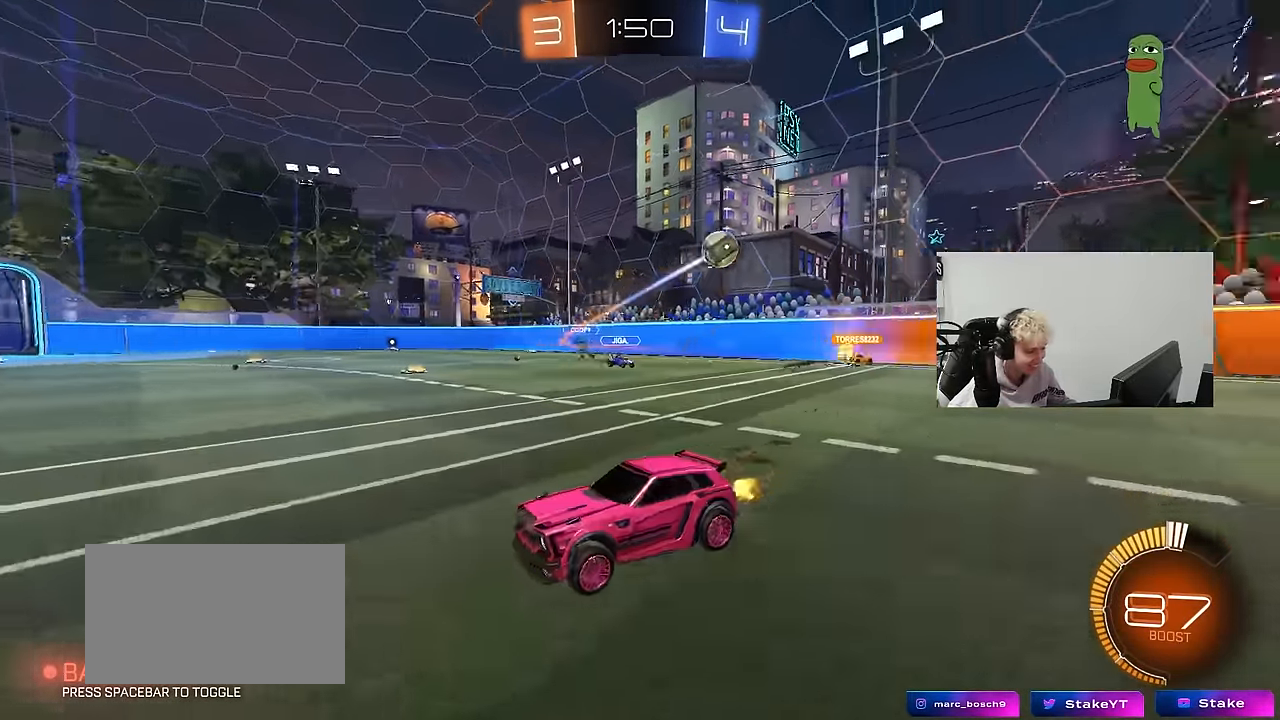
{"keys": ["a", "w"], "mouse": [], "mouse_move": "still", "events": [[50, "a", "down"], [100, "shift", "down"], [200, "shift", "up"]]}
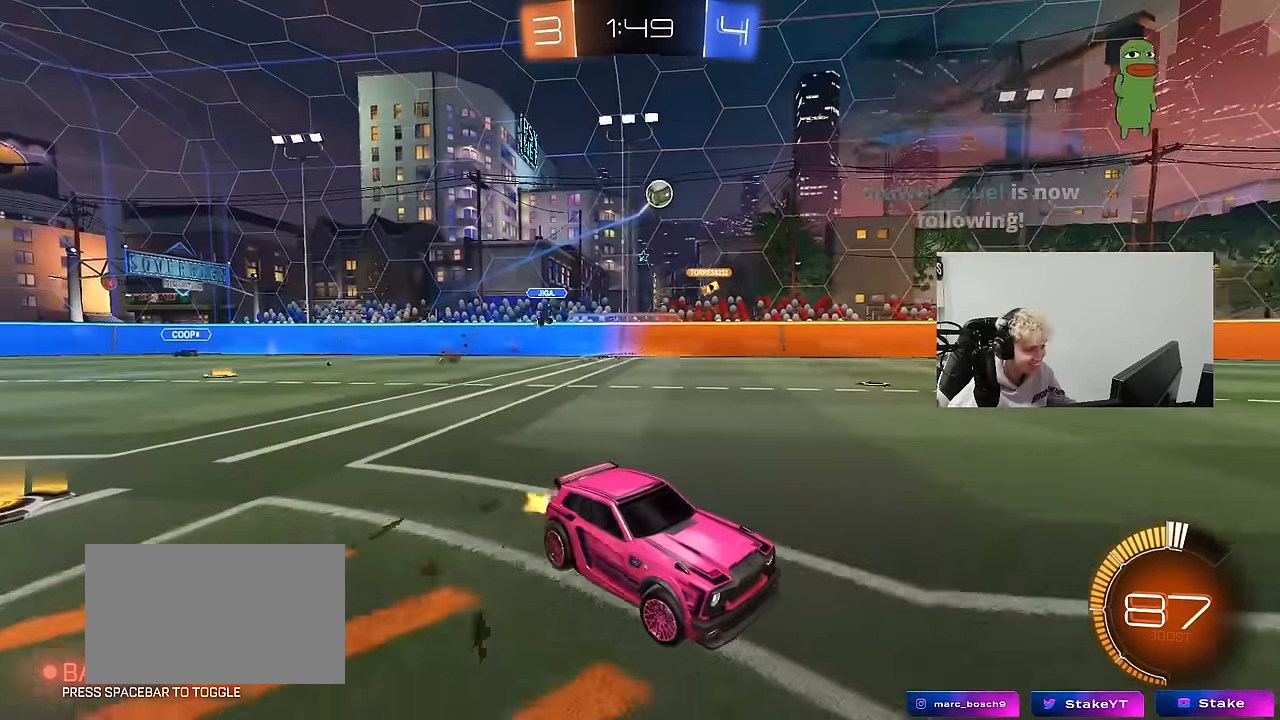
{"keys": ["w"], "mouse": ["left"], "mouse_move": "still", "events": [[16, "a", "up"], [300, "a", "down"], [350, "mouse_left", "down"], [400, "a", "up"], [400, "mouse_right", "down"], [483, "mouse_right", "up"]]}
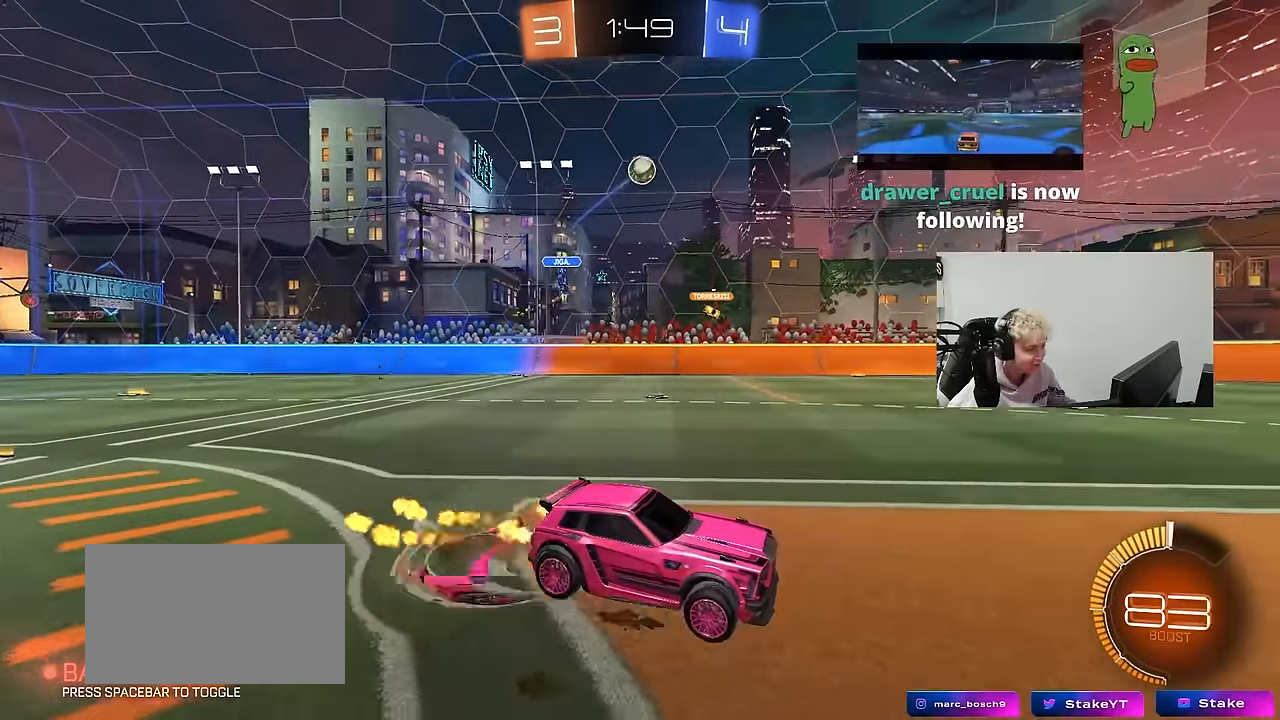
{"keys": [], "mouse": [], "mouse_move": "still", "events": [[33, "mouse_right", "down"], [133, "mouse_left", "up"], [216, "mouse_right", "up"], [266, "space", "down"], [366, "w", "up"], [416, "space", "up"]]}
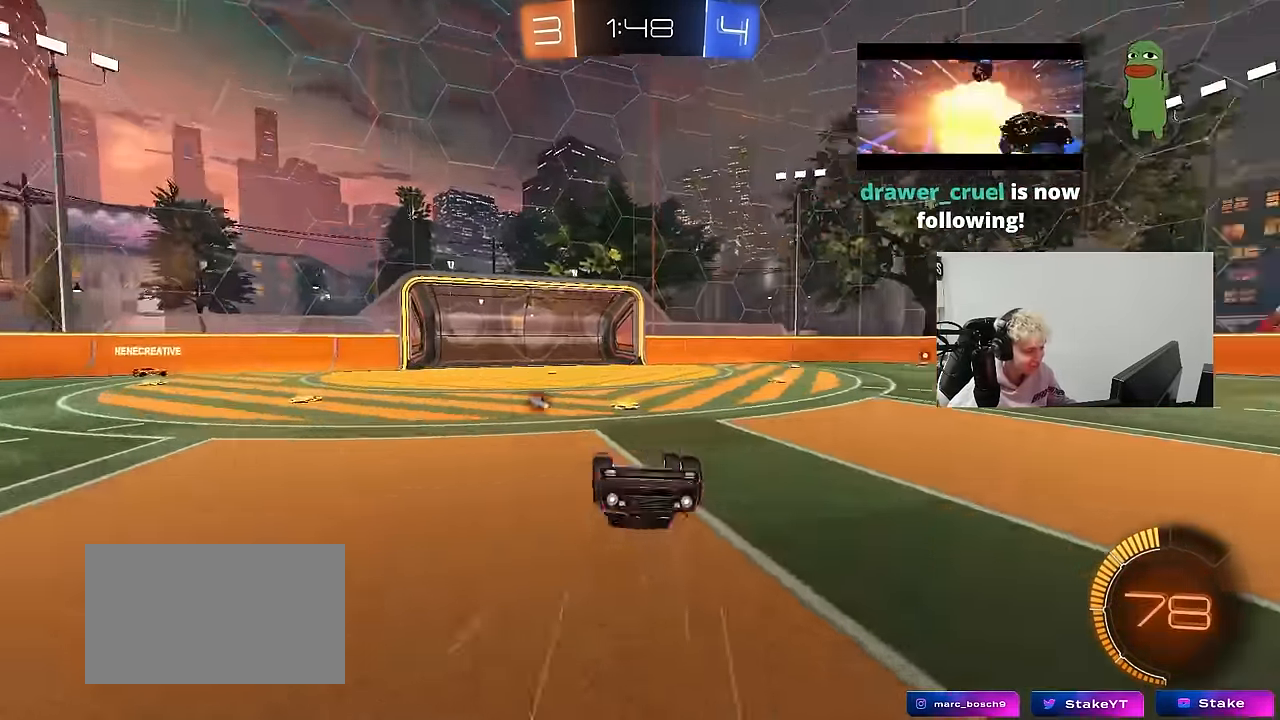
{"keys": [], "mouse": [], "mouse_move": "still", "events": [[150, "space", "down"], [334, "space", "up"]]}
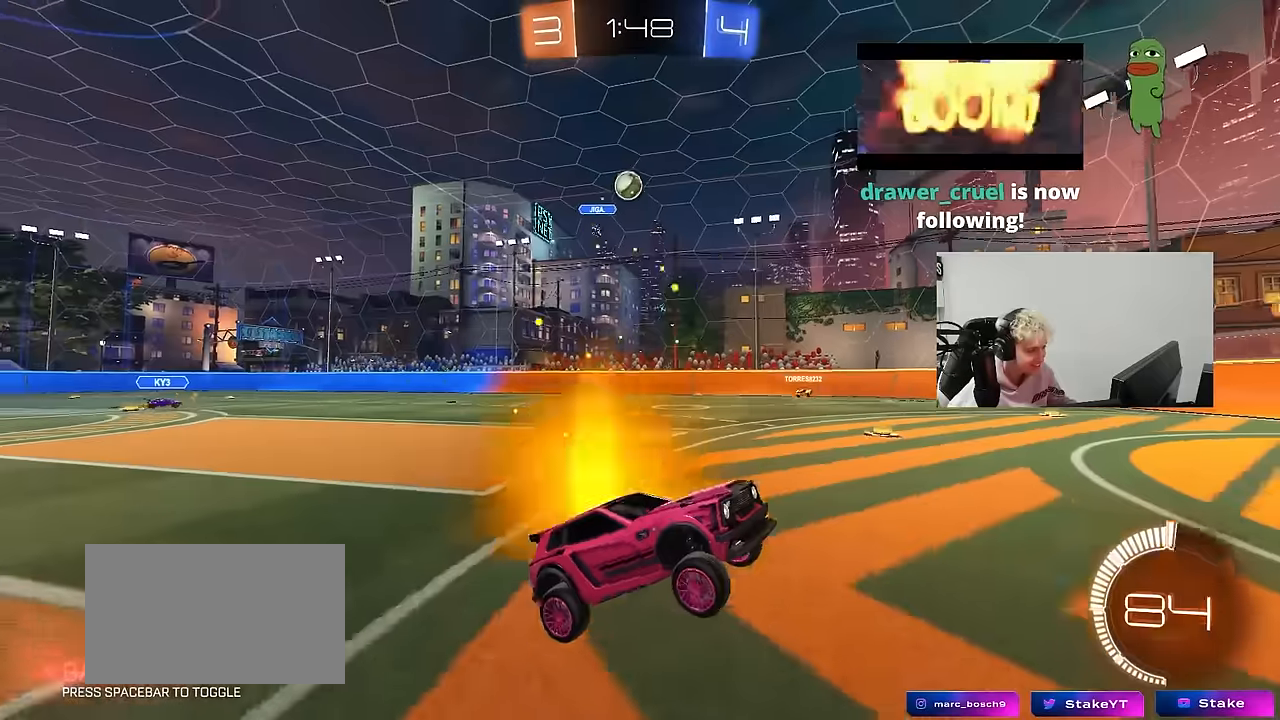
{"keys": [], "mouse": [], "mouse_move": "still", "events": [[17, "w", "down"], [200, "a", "down"], [450, "a", "up"], [450, "w", "up"]]}
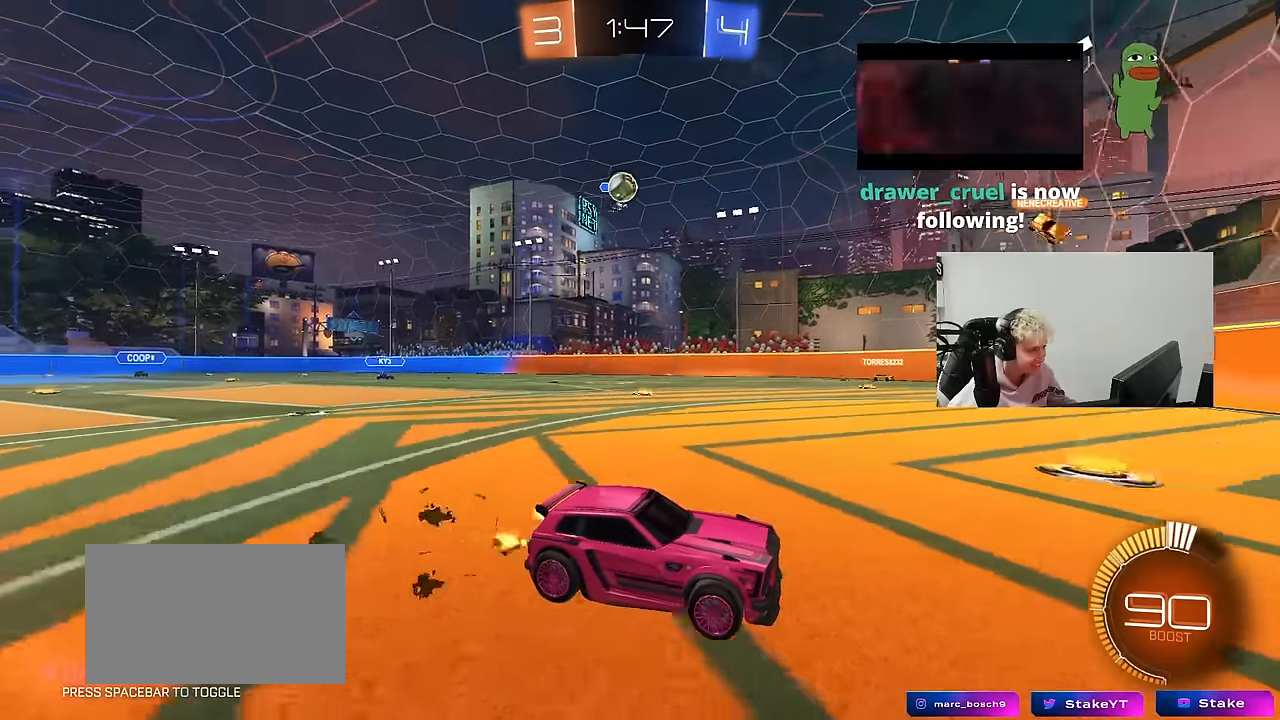
{"keys": [], "mouse": [], "mouse_move": "still", "events": [[34, "s", "down"], [134, "d", "down"], [234, "a", "down"], [234, "s", "up"], [267, "d", "up"], [267, "shift", "down"], [317, "s", "down"], [367, "shift", "up"], [500, "a", "up"], [500, "s", "up"]]}
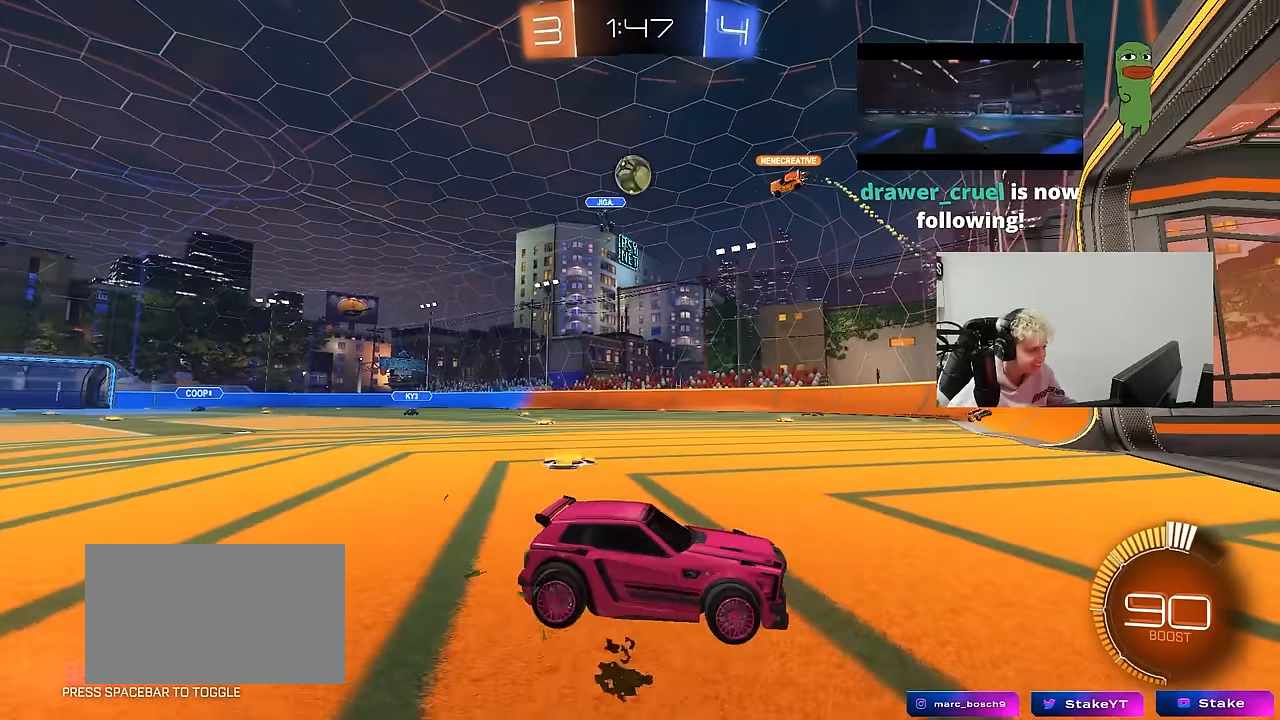
{"keys": ["d", "shift", "w"], "mouse": [], "mouse_move": "still", "events": [[150, "d", "down"], [234, "d", "up"], [234, "w", "down"], [284, "d", "down"], [334, "shift", "down"]]}
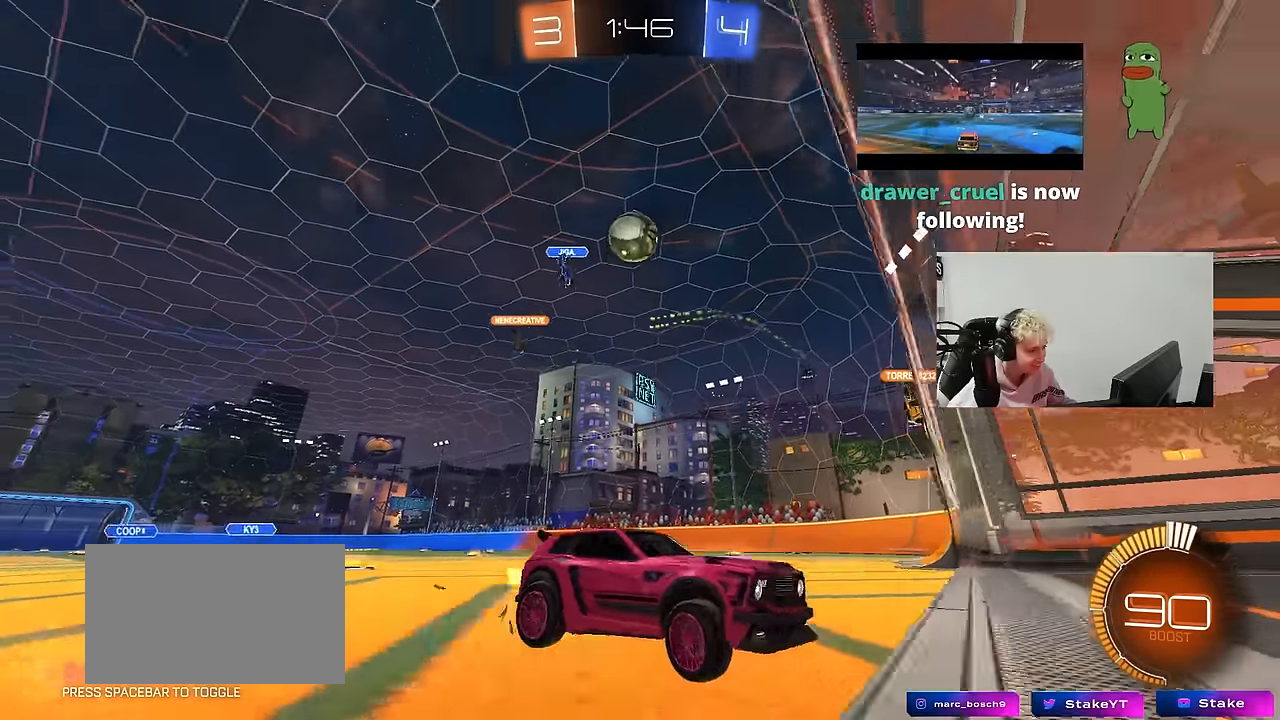
{"keys": ["a", "s"], "mouse": [], "mouse_move": "still", "events": [[217, "w", "up"], [300, "d", "up"], [300, "s", "down"], [350, "a", "down"], [400, "shift", "up"]]}
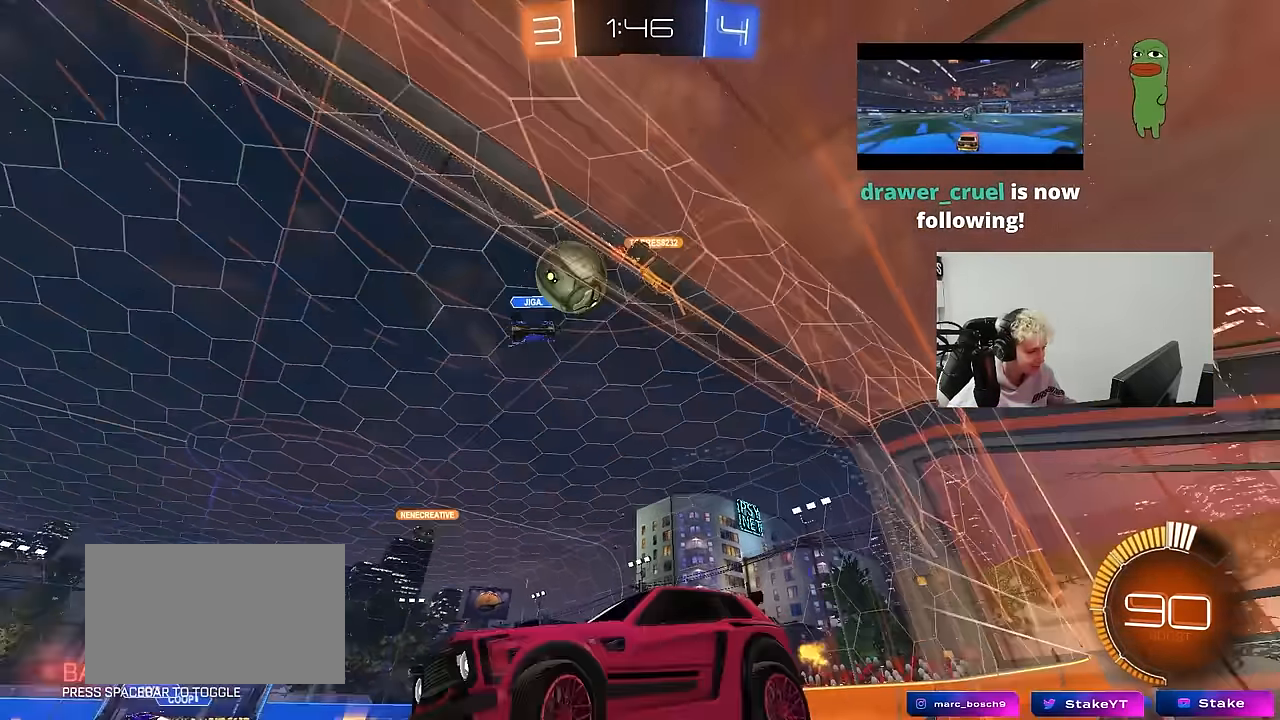
{"keys": ["d", "w"], "mouse": [], "mouse_move": "still", "events": [[134, "a", "up"], [134, "s", "up"], [217, "d", "down"], [267, "w", "down"]]}
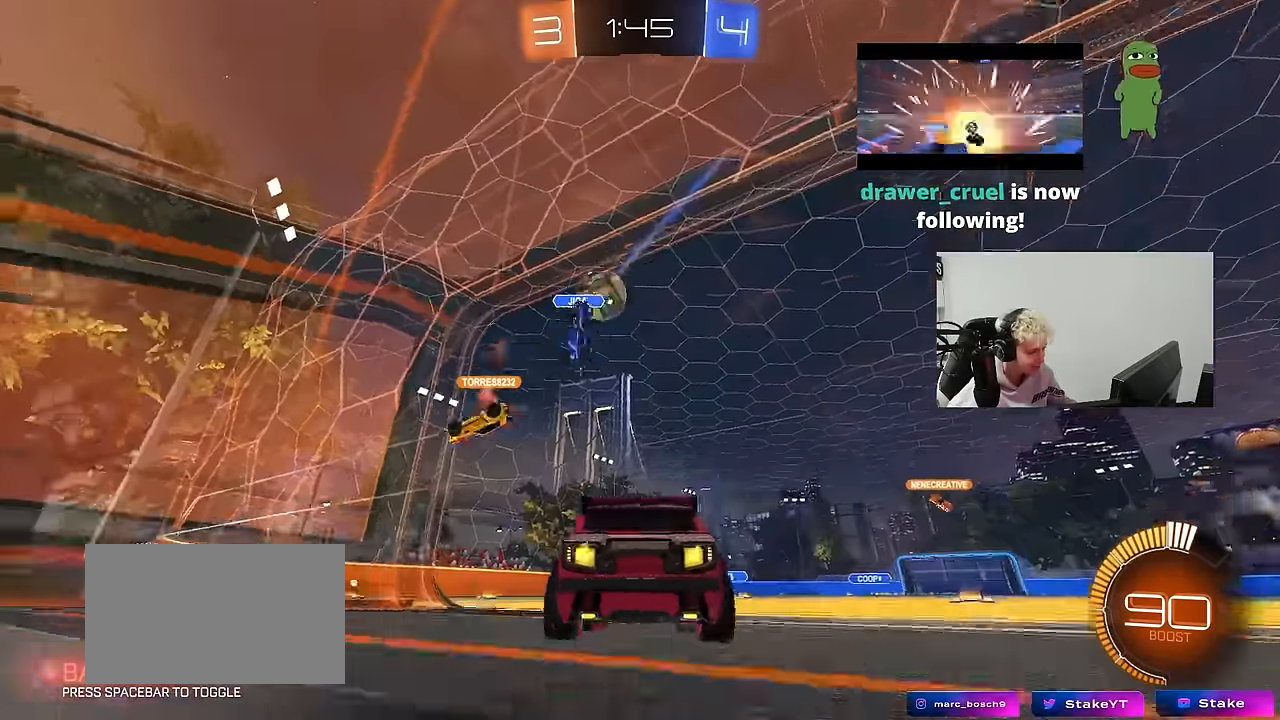
{"keys": ["a", "s"], "mouse": [], "mouse_move": "still", "events": [[284, "d", "up"], [334, "a", "down"], [384, "w", "up"], [467, "s", "down"]]}
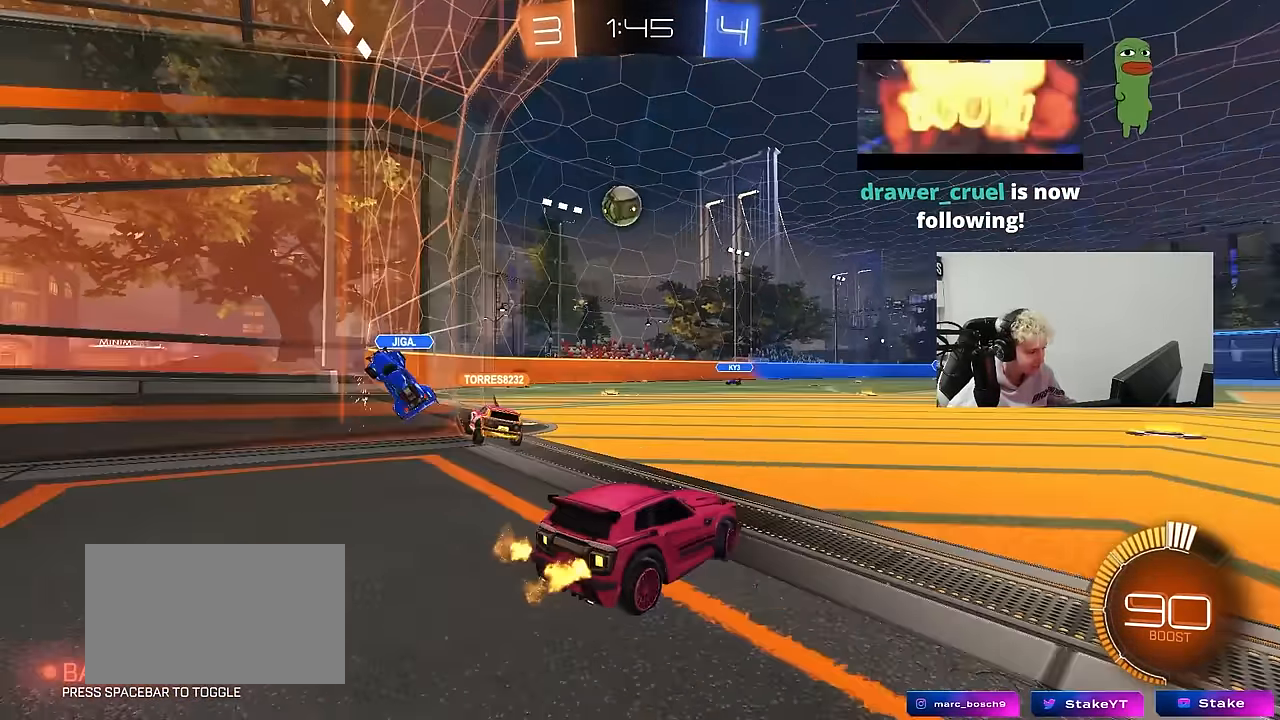
{"keys": [], "mouse": [], "mouse_move": "still", "events": [[17, "a", "up"], [67, "d", "down"], [400, "d", "up"], [484, "s", "up"]]}
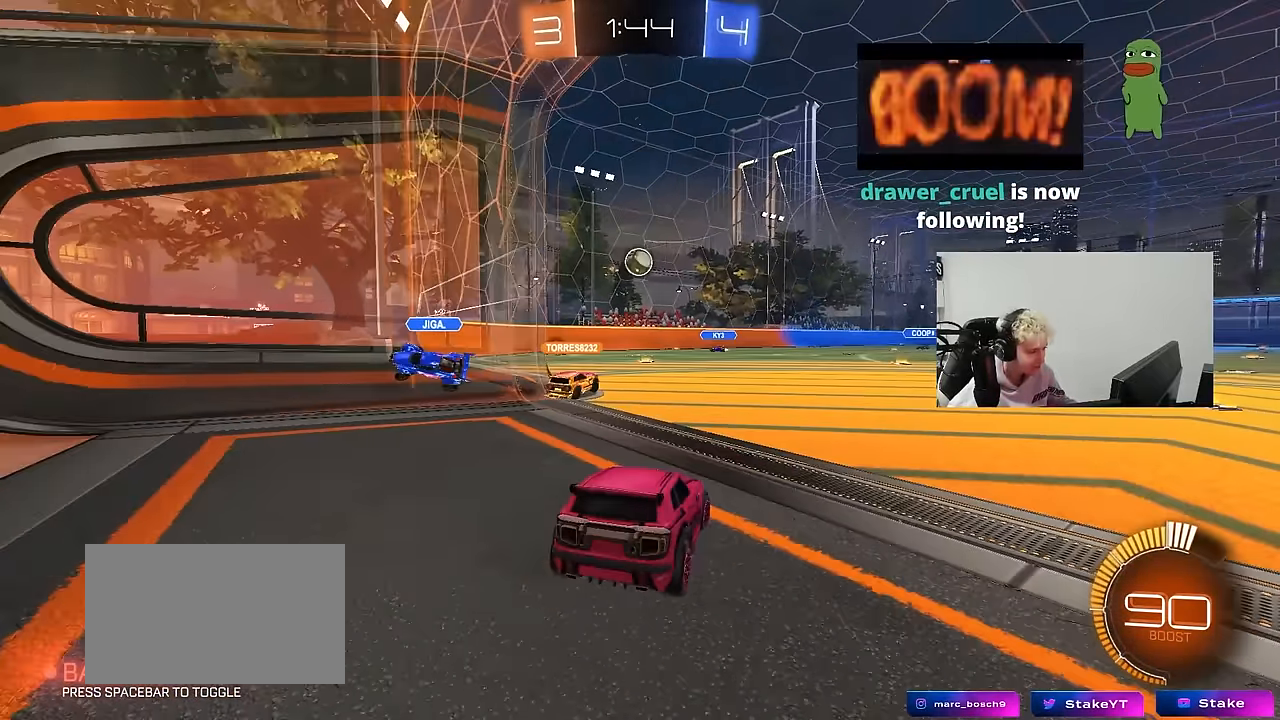
{"keys": ["w"], "mouse": [], "mouse_move": "still", "events": [[184, "w", "down"], [417, "a", "down"], [500, "a", "up"]]}
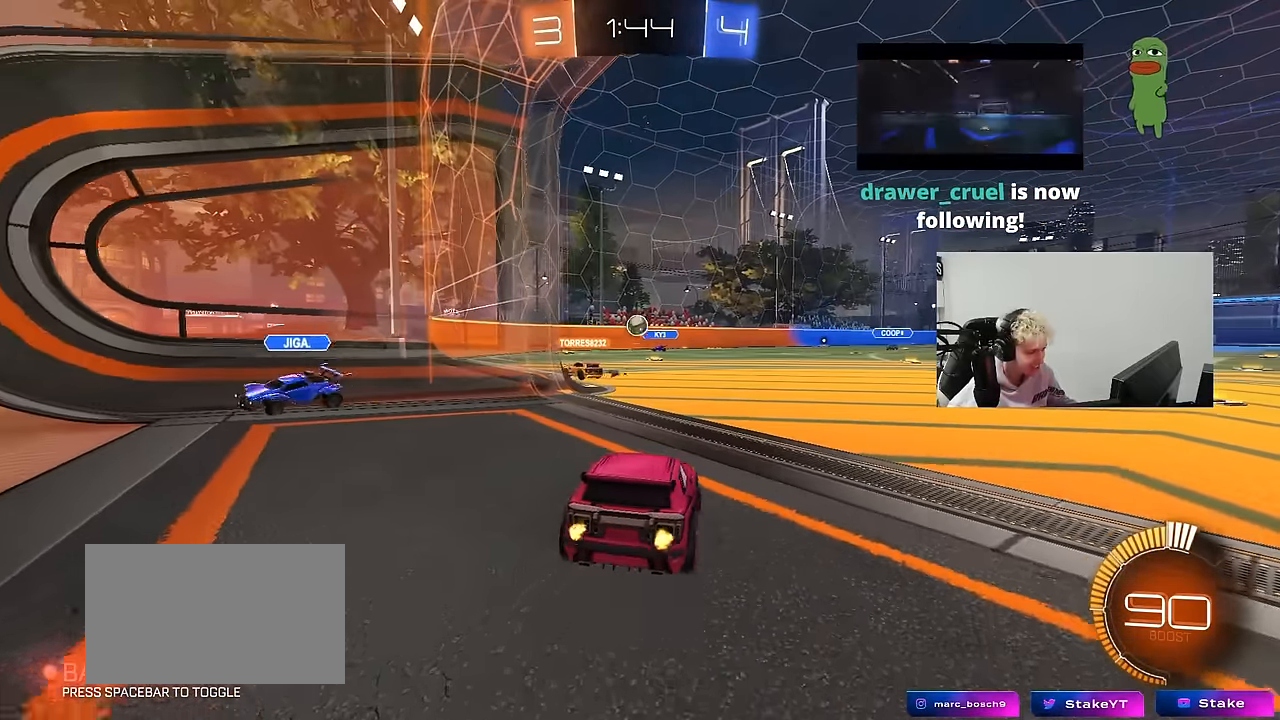
{"keys": [], "mouse": [], "mouse_move": "still", "events": [[434, "w", "up"]]}
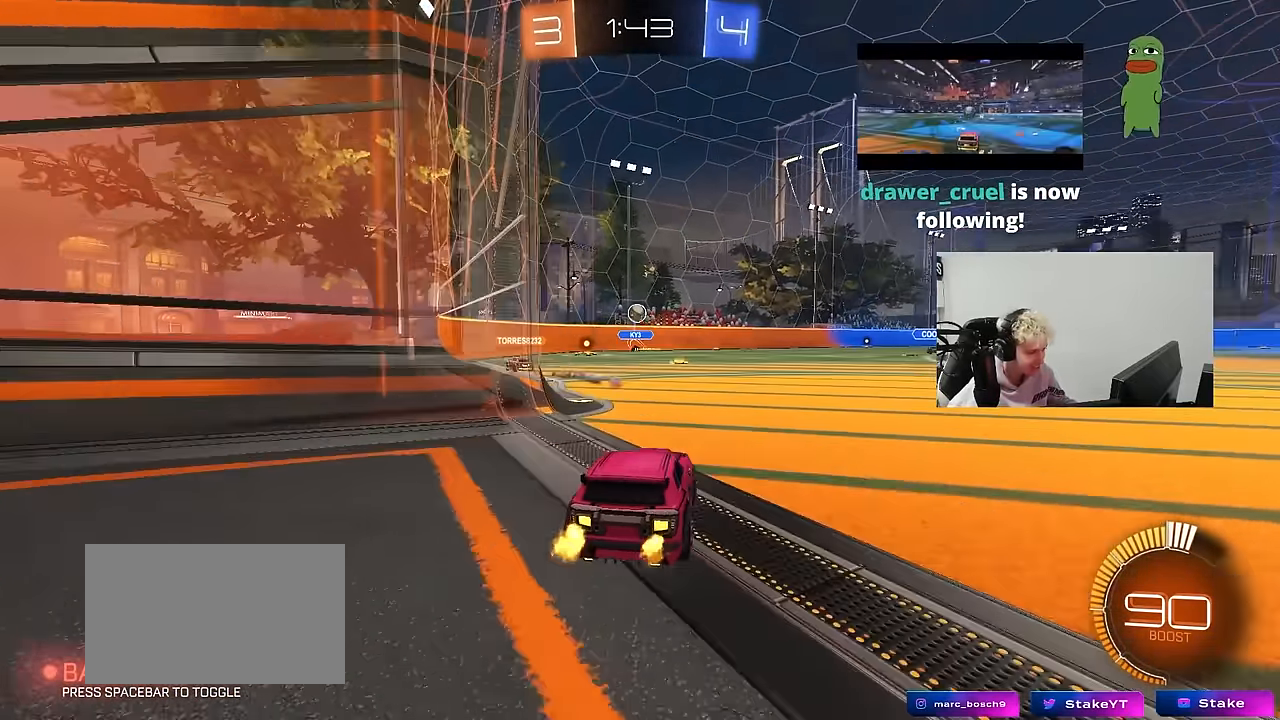
{"keys": ["a", "w"], "mouse": [], "mouse_move": "still", "events": [[250, "w", "down"], [300, "a", "down"]]}
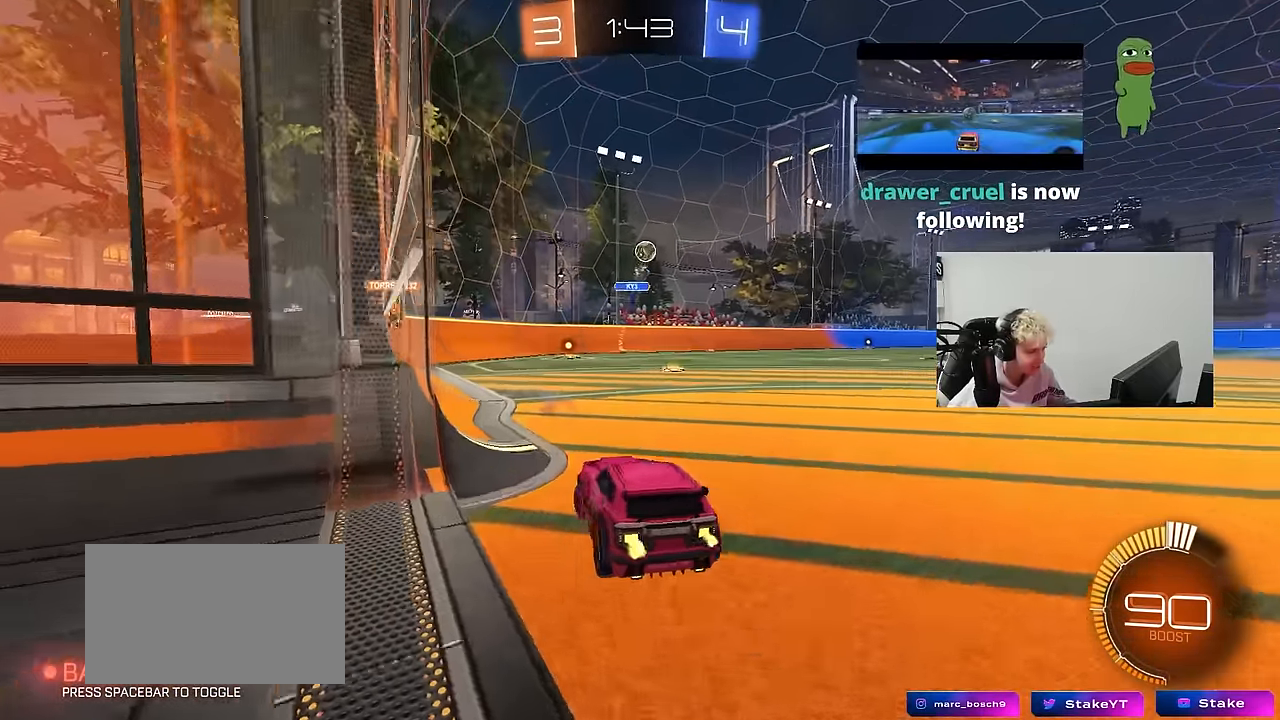
{"keys": ["d", "w"], "mouse": [], "mouse_move": "still", "events": [[34, "a", "up"], [267, "a", "down"], [467, "a", "up"], [467, "d", "down"]]}
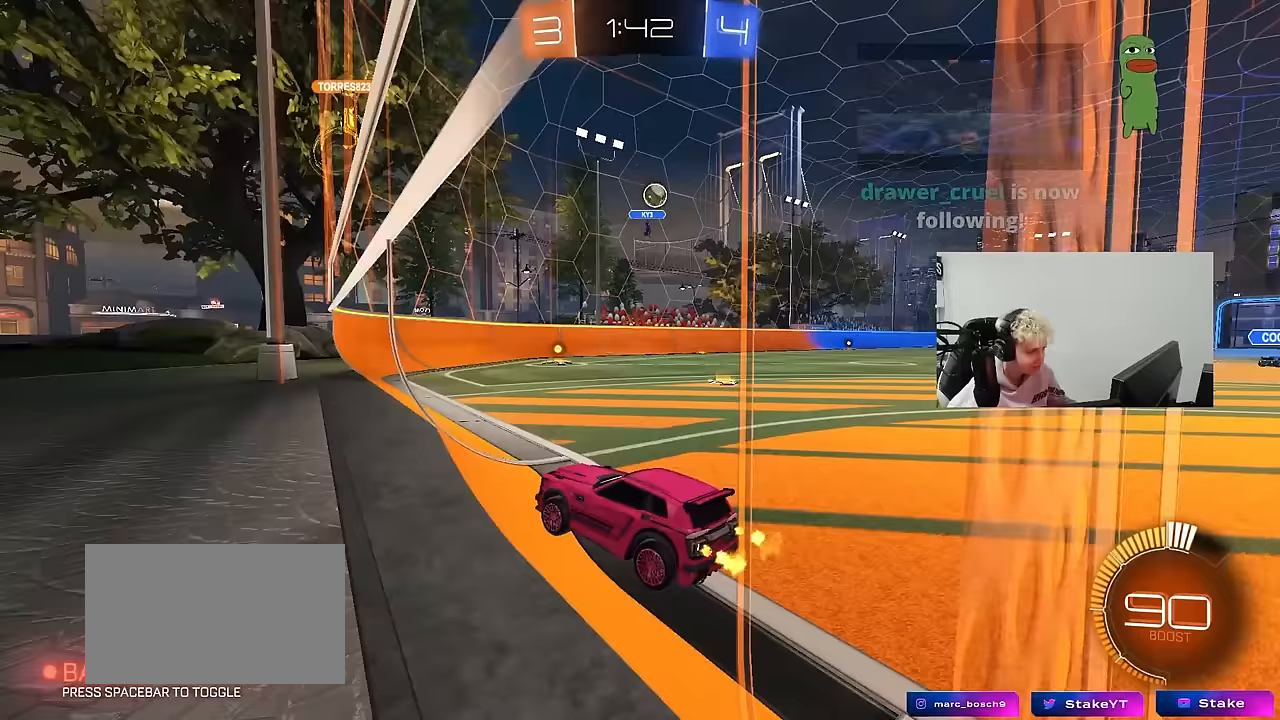
{"keys": ["a", "d", "s", "shift"], "mouse": [], "mouse_move": "still", "events": [[50, "shift", "down"], [433, "w", "up"], [483, "a", "down"], [483, "s", "down"]]}
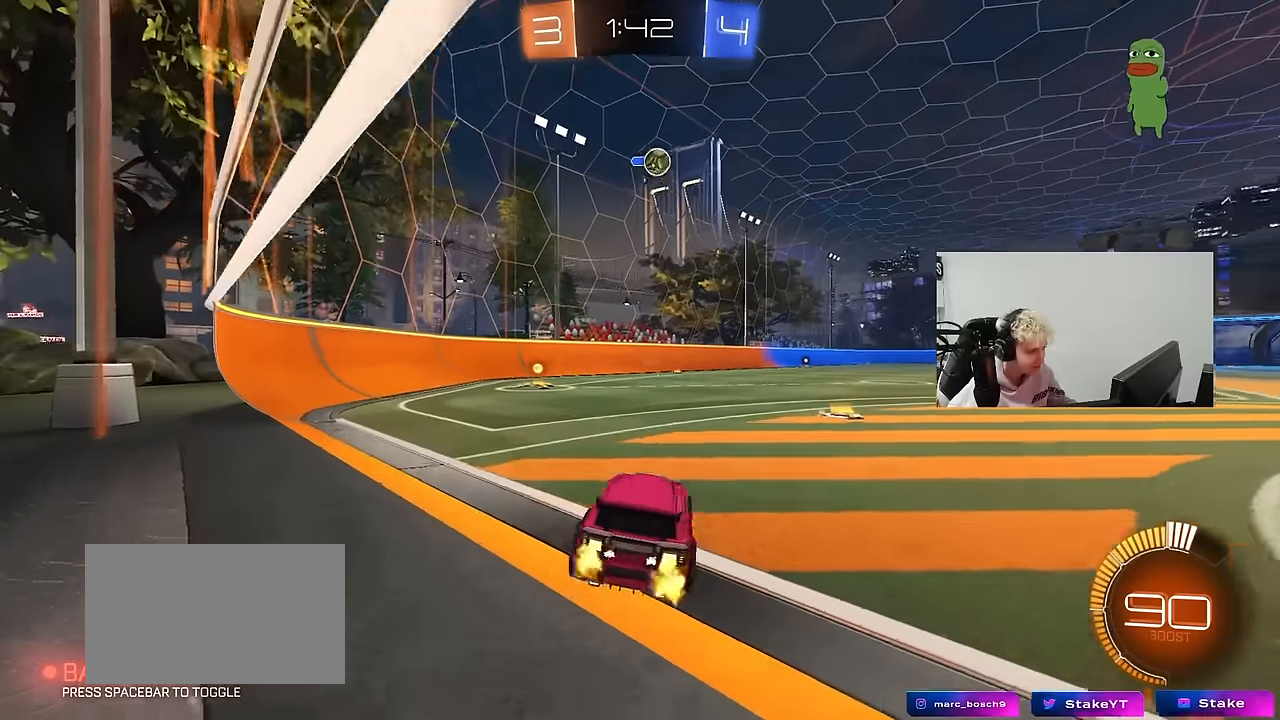
{"keys": ["d", "w"], "mouse": [], "mouse_move": "still", "events": [[17, "d", "up"], [17, "shift", "up"], [300, "a", "up"], [300, "s", "up"], [400, "d", "down"], [450, "w", "down"]]}
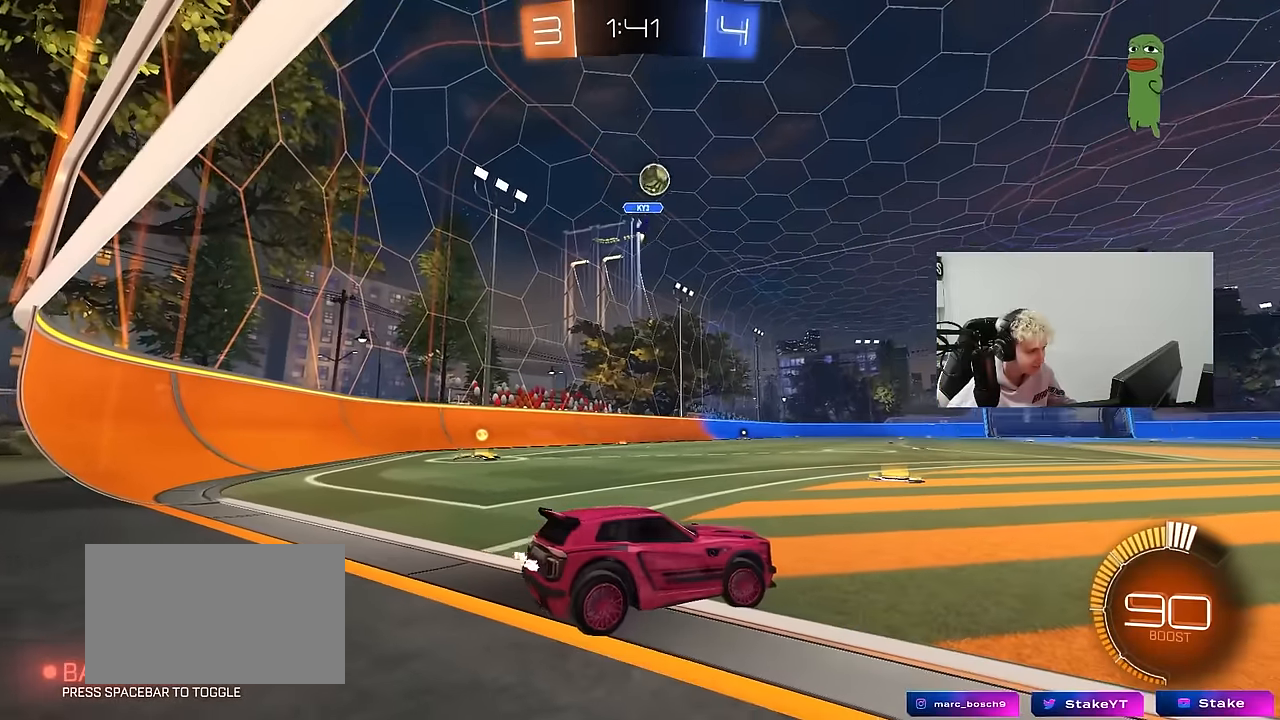
{"keys": ["d", "w"], "mouse": [], "mouse_move": "still", "events": [[417, "d", "up"], [500, "d", "down"]]}
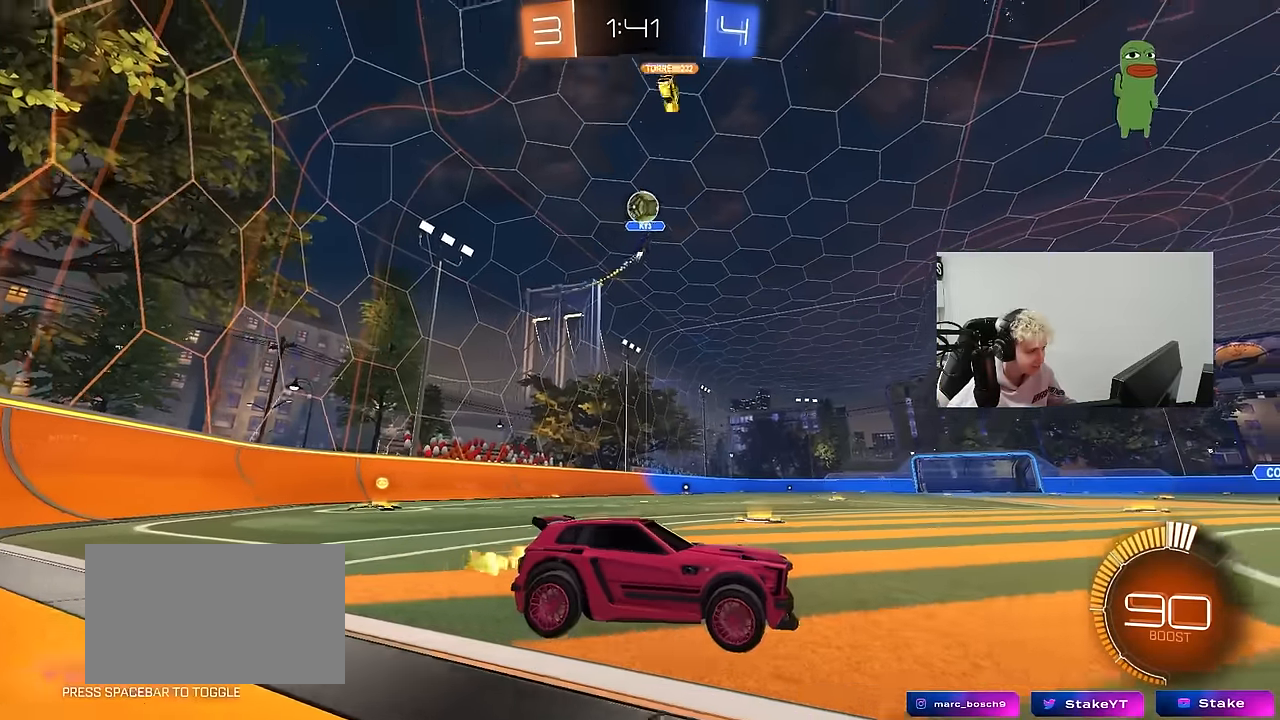
{"keys": ["a", "w"], "mouse": [], "mouse_move": "still", "events": [[150, "d", "up"], [200, "a", "down"], [233, "shift", "down"], [383, "shift", "up"]]}
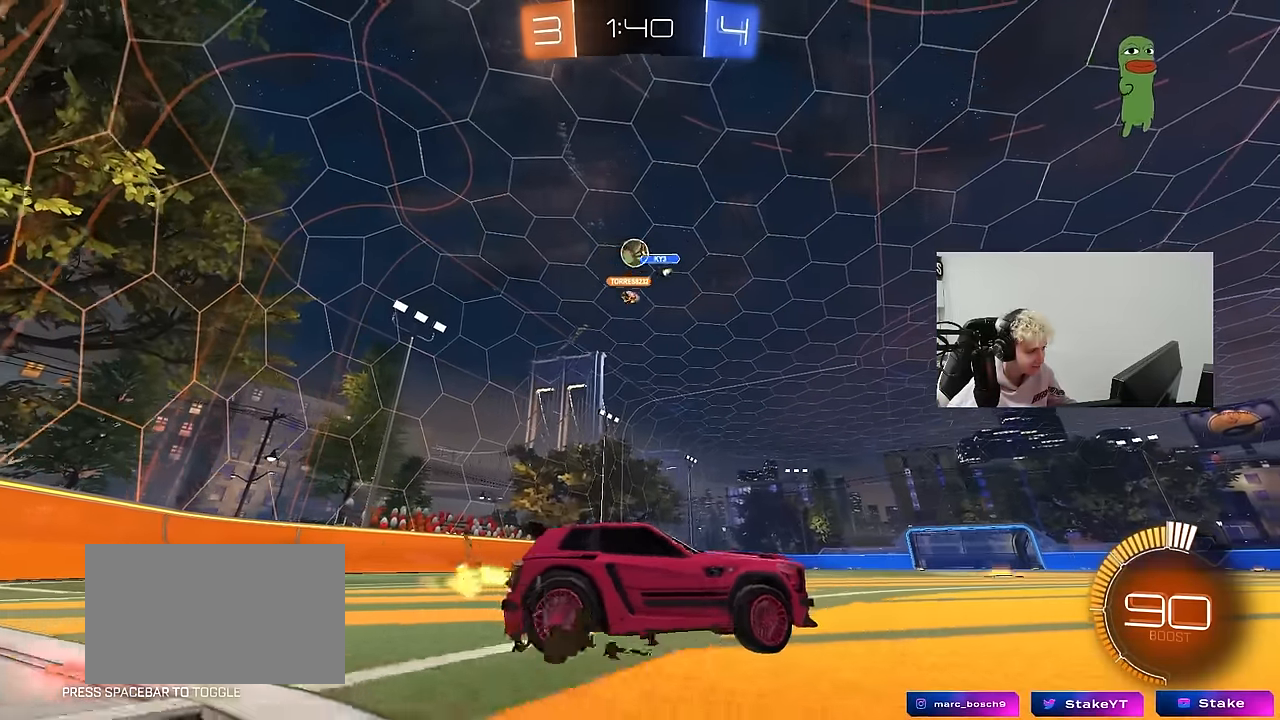
{"keys": ["a", "w"], "mouse": [], "mouse_move": "up", "events": [[200, "mouse_left", "down"], [400, "mouse_left", "up"]]}
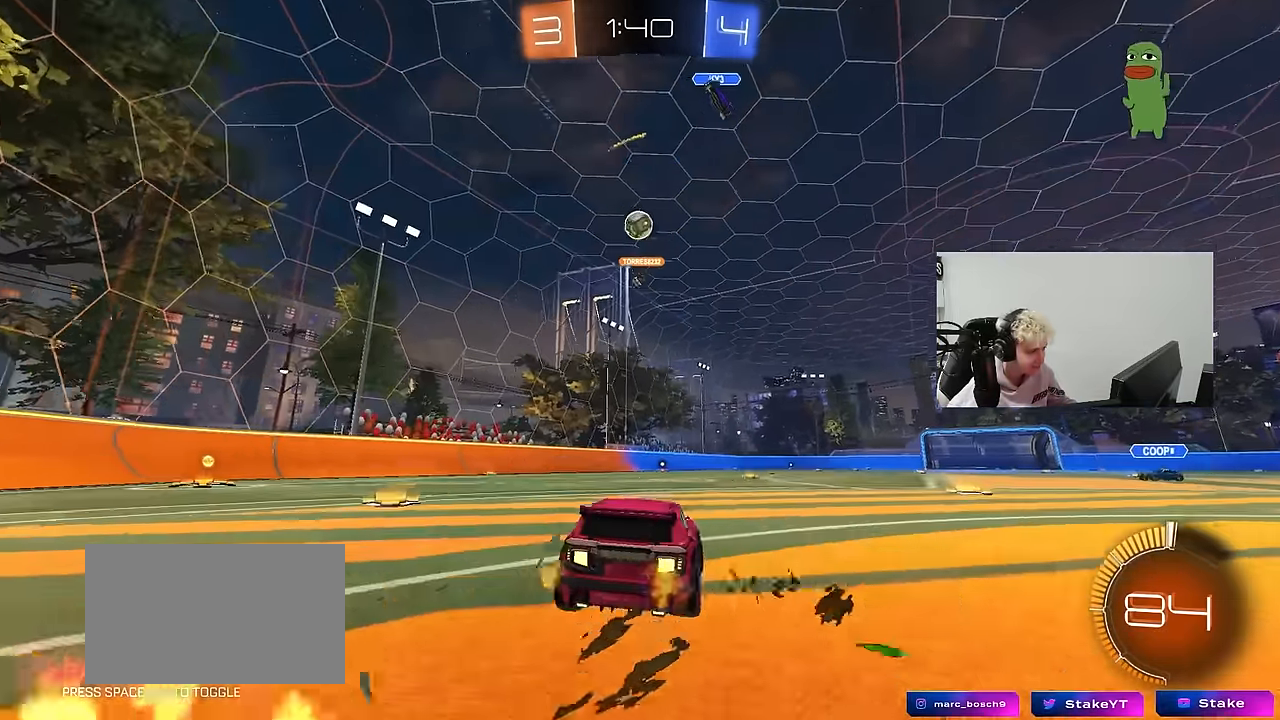
{"keys": ["d", "w"], "mouse": ["left"], "mouse_move": "still", "events": [[83, "a", "up"], [133, "mouse_left", "down"], [417, "d", "down"]]}
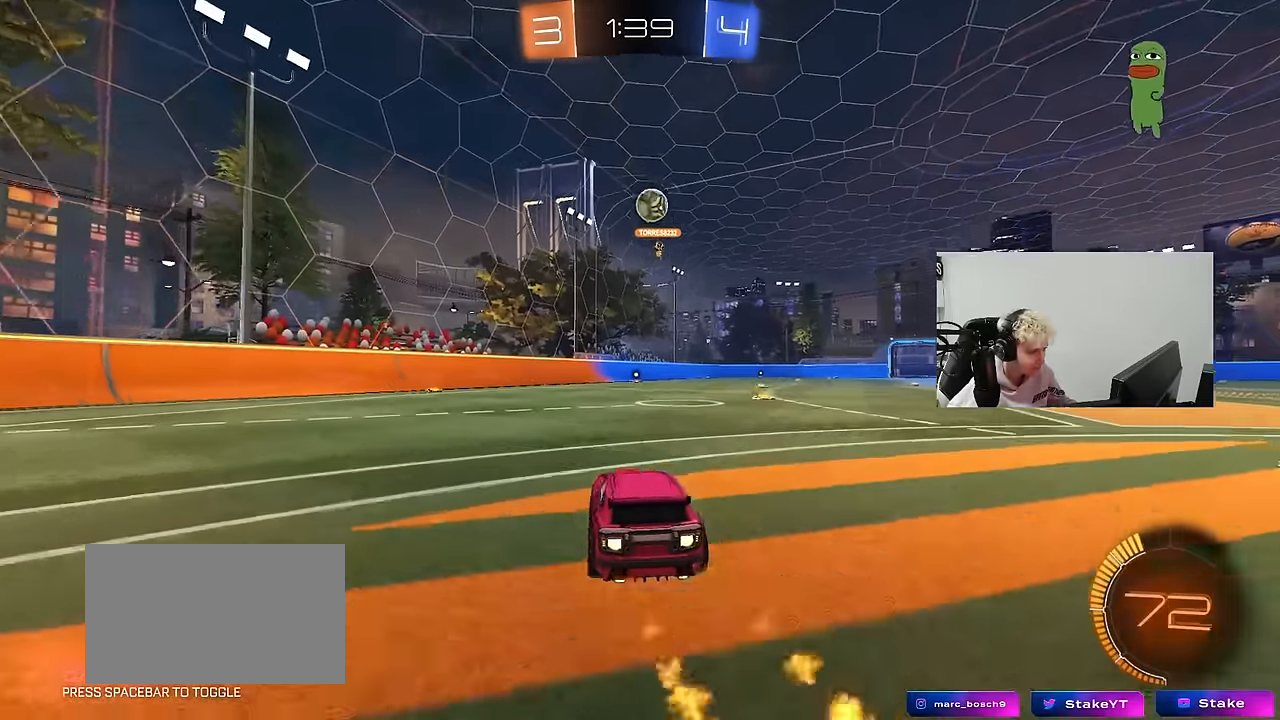
{"keys": ["d", "w"], "mouse": [], "mouse_move": "still", "events": [[50, "d", "up"], [150, "a", "down"], [150, "mouse_left", "up"], [200, "shift", "down"], [283, "shift", "up"], [383, "a", "up"], [483, "d", "down"]]}
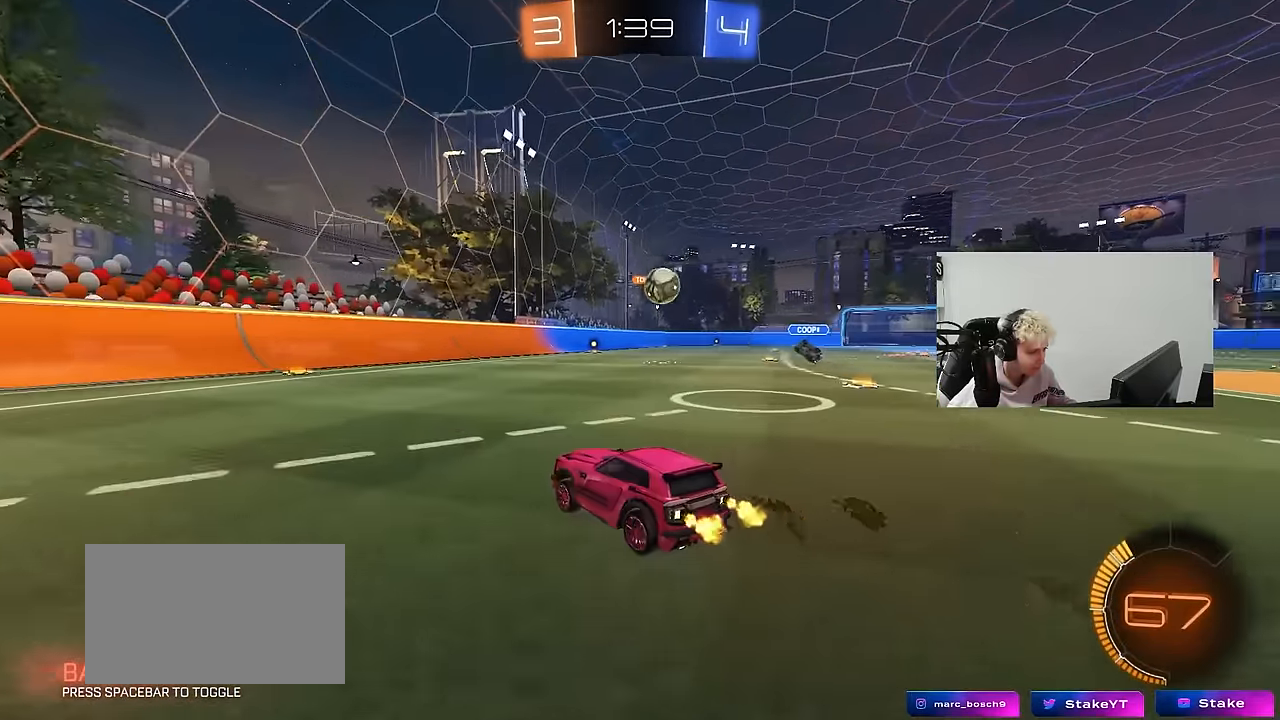
{"keys": ["w"], "mouse": [], "mouse_move": "still", "events": [[17, "d", "up"], [67, "mouse_left", "down"], [350, "mouse_left", "up"]]}
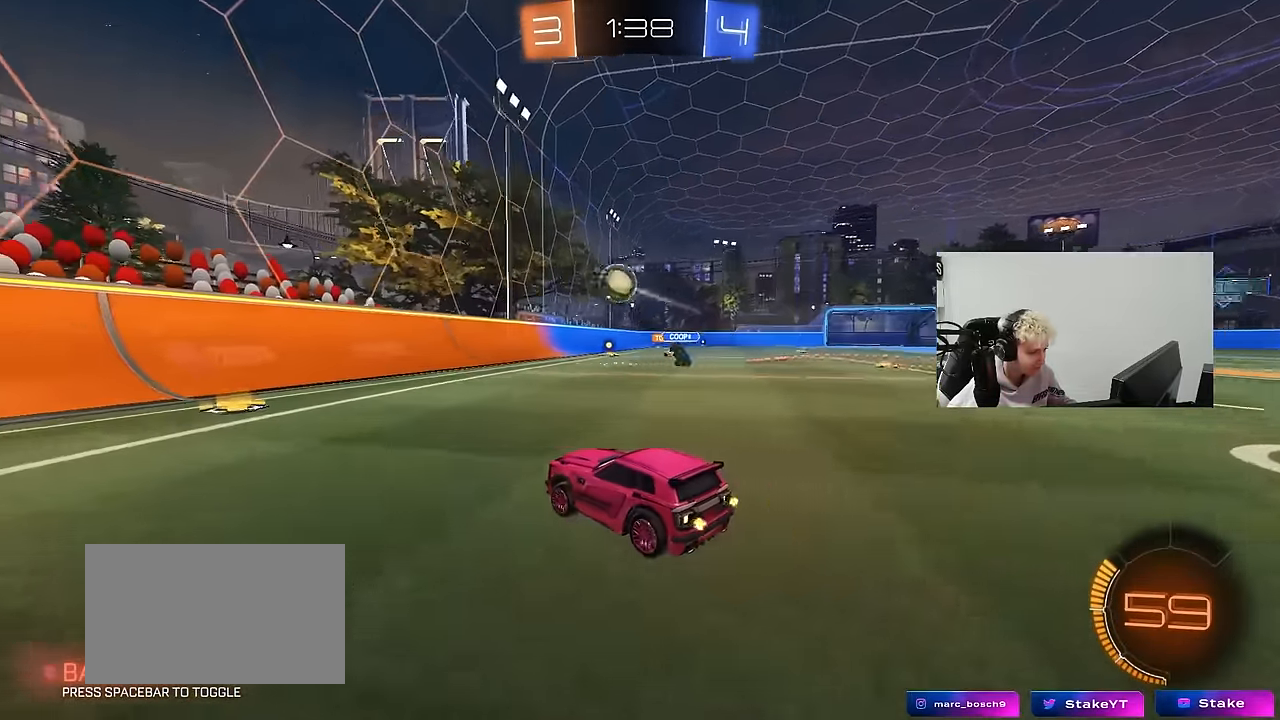
{"keys": ["a", "w"], "mouse": ["left"], "mouse_move": "still", "events": [[83, "a", "down"], [83, "shift", "down"], [233, "shift", "up"], [267, "mouse_left", "down"], [417, "shift", "down"], [467, "shift", "up"]]}